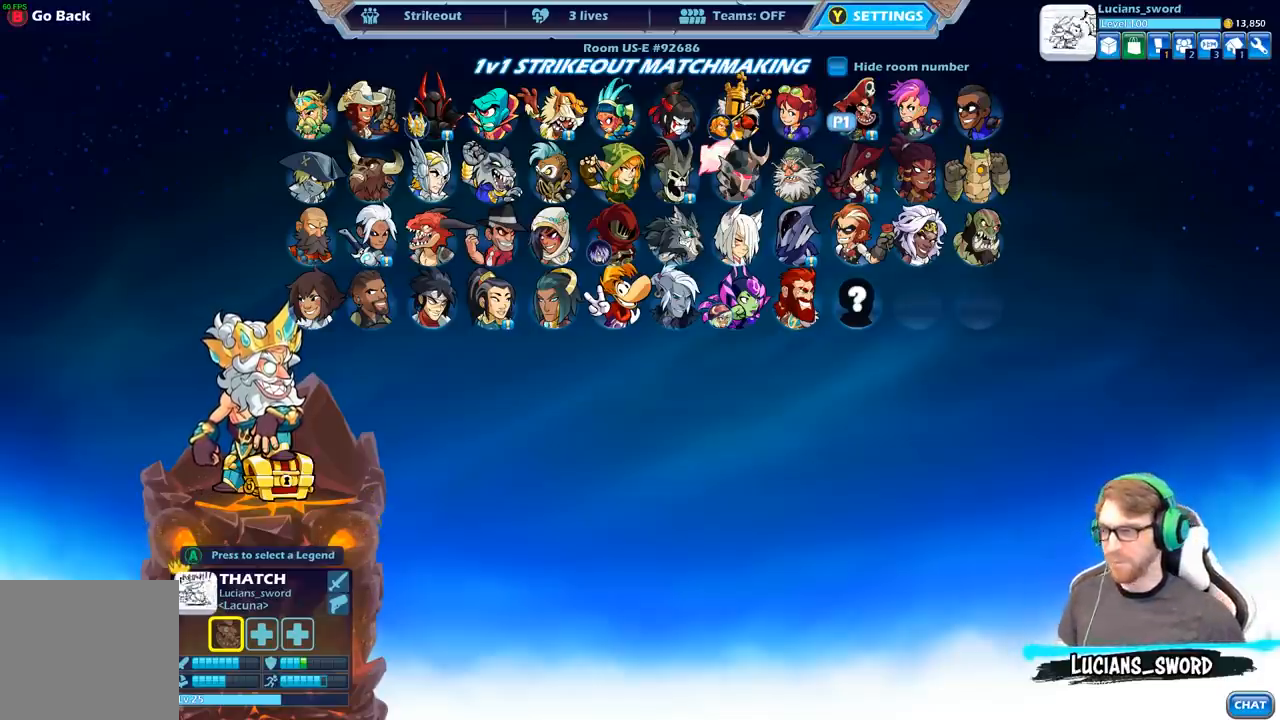
Gameplay with a controller (Xbox layout); each line is a JSON object with the inputs held at the frame after it. "events" lists button and stick changes between this image and that frame as [ms after this image, input, new state], when the widget could be followed in between.
{"buttons": [], "left_stick": "center", "right_stick": "center", "events": [[367, "DPAD_LEFT", "down"], [500, "DPAD_LEFT", "up"]]}
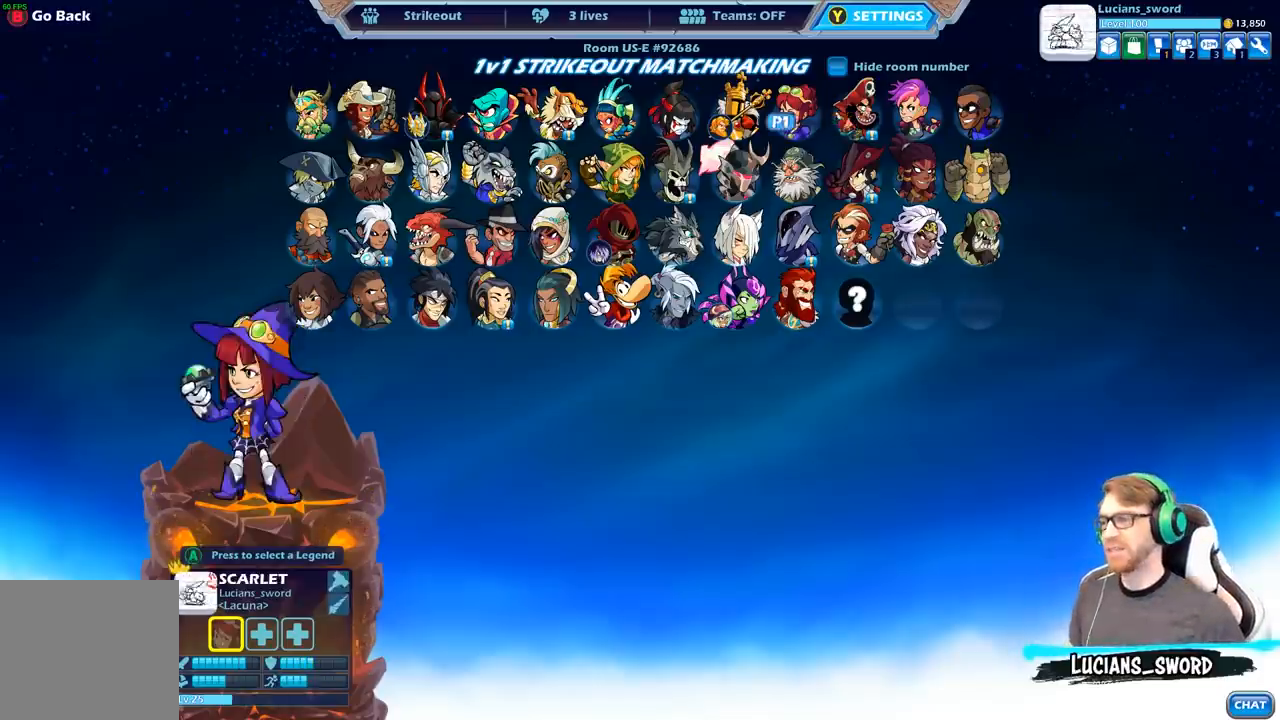
{"buttons": ["DPAD_DOWN"], "left_stick": "center", "right_stick": "center", "events": [[233, "DPAD_LEFT", "down"], [383, "DPAD_LEFT", "up"], [500, "DPAD_DOWN", "down"]]}
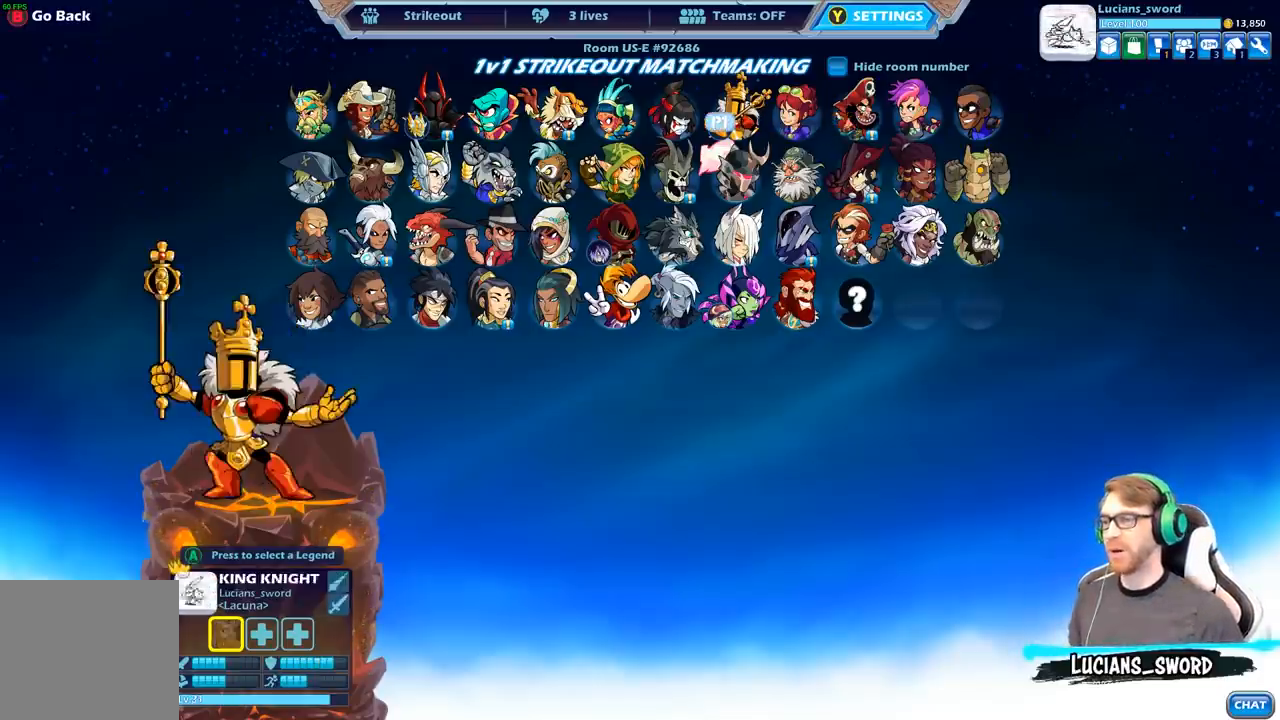
{"buttons": ["DPAD_LEFT"], "left_stick": "center", "right_stick": "center", "events": [[133, "DPAD_DOWN", "up"], [217, "DPAD_DOWN", "down"], [333, "DPAD_DOWN", "up"], [483, "DPAD_LEFT", "down"]]}
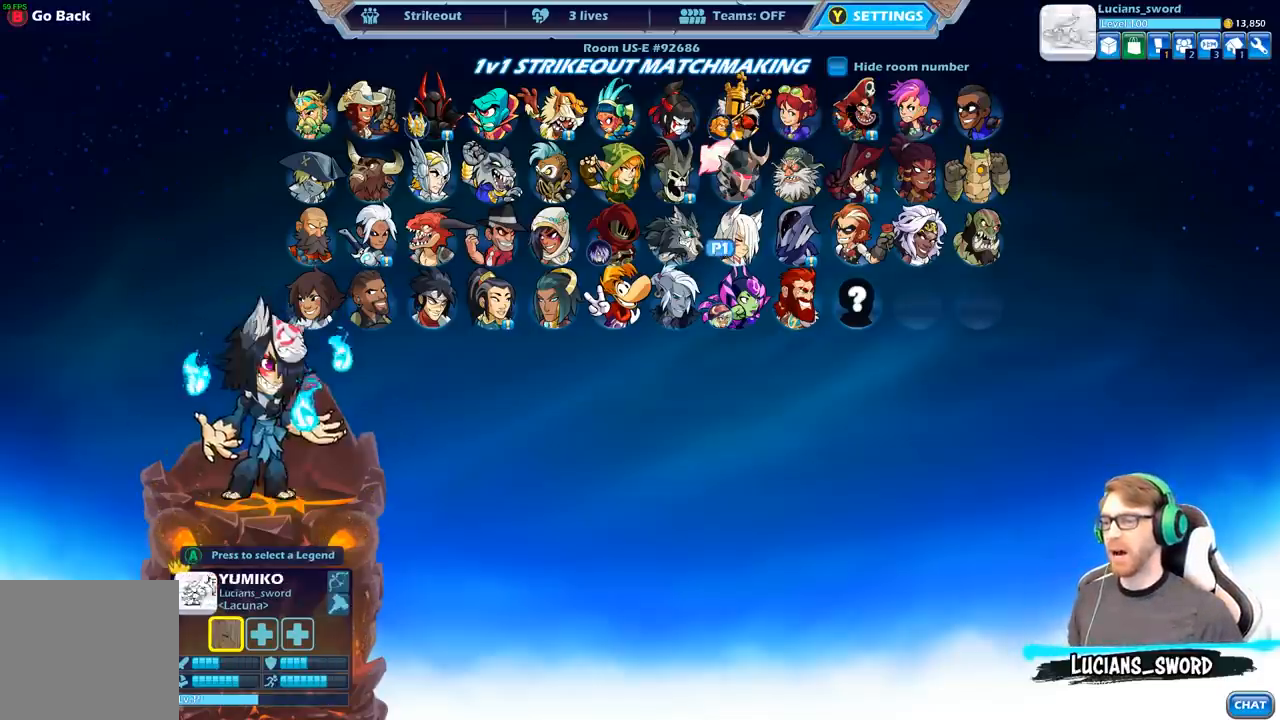
{"buttons": [], "left_stick": "center", "right_stick": "center", "events": [[117, "DPAD_LEFT", "up"], [300, "DPAD_RIGHT", "down"], [433, "DPAD_RIGHT", "up"]]}
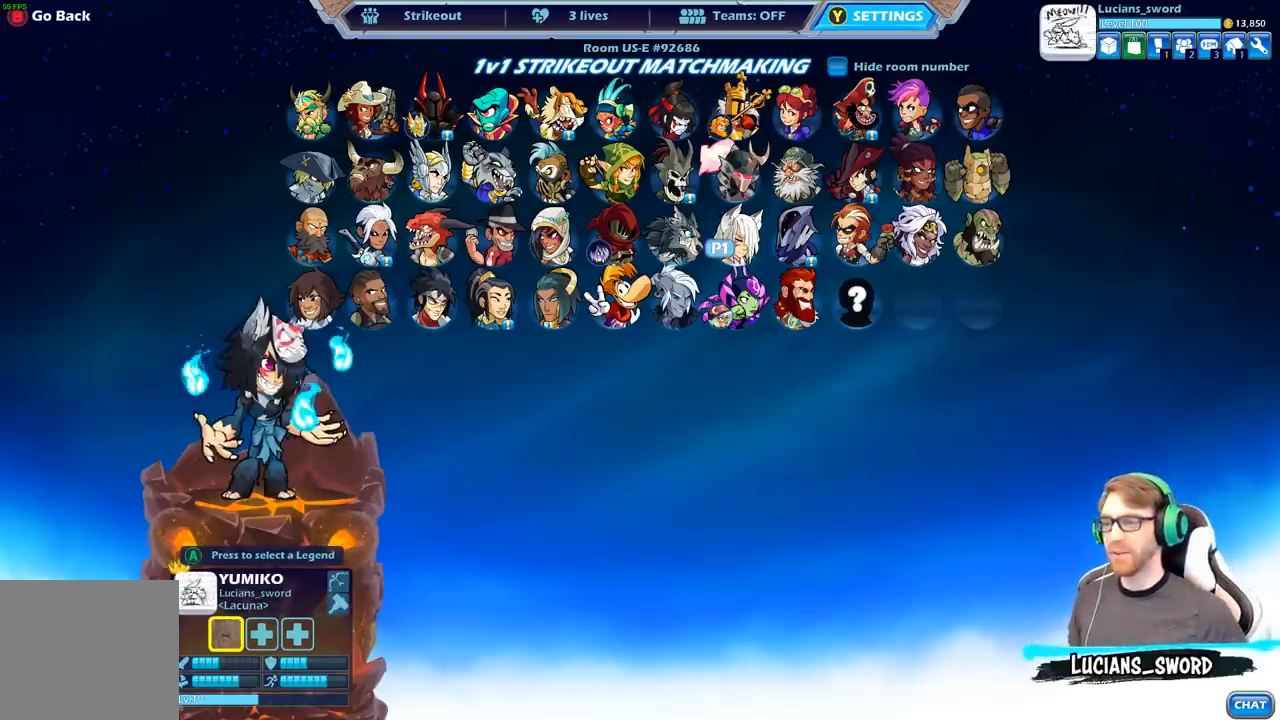
{"buttons": [], "left_stick": "center", "right_stick": "center", "events": [[317, "DPAD_RIGHT", "down"], [433, "DPAD_RIGHT", "up"]]}
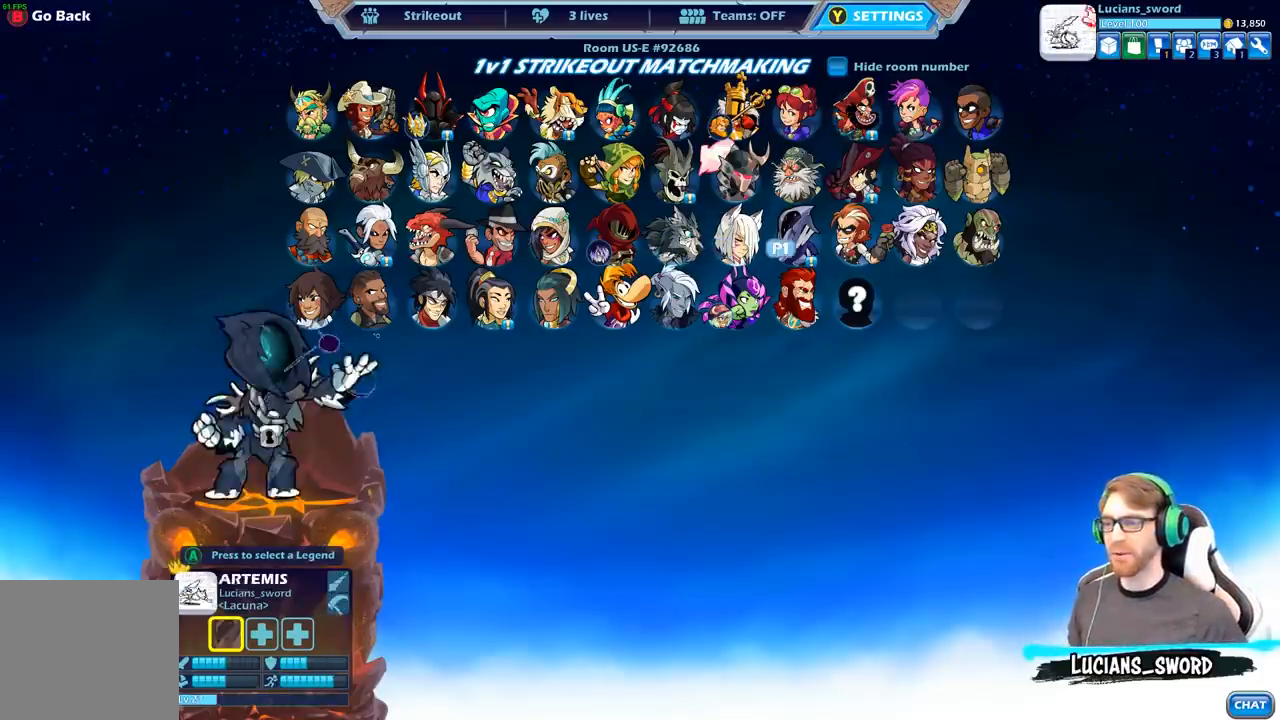
{"buttons": ["A"], "left_stick": "center", "right_stick": "center", "events": [[33, "DPAD_DOWN", "down"], [167, "DPAD_DOWN", "up"], [433, "A", "down"]]}
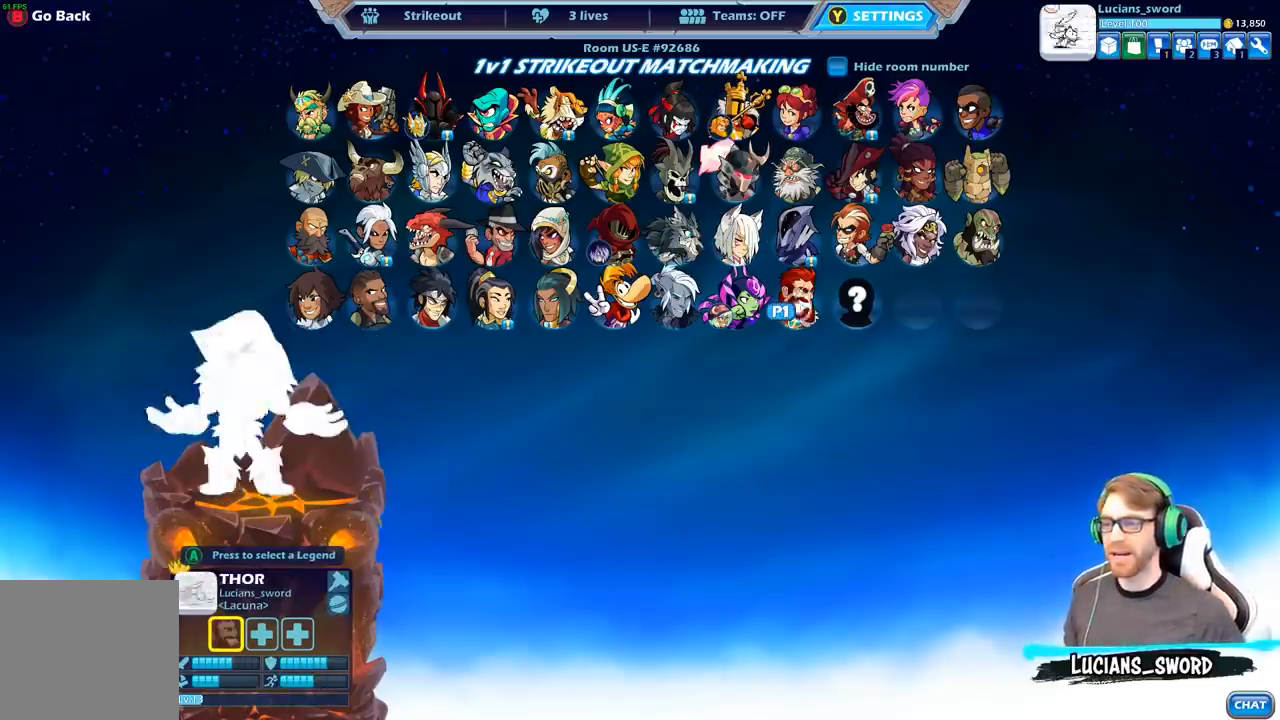
{"buttons": [], "left_stick": "center", "right_stick": "center", "events": [[33, "A", "up"], [317, "A", "down"], [417, "A", "up"]]}
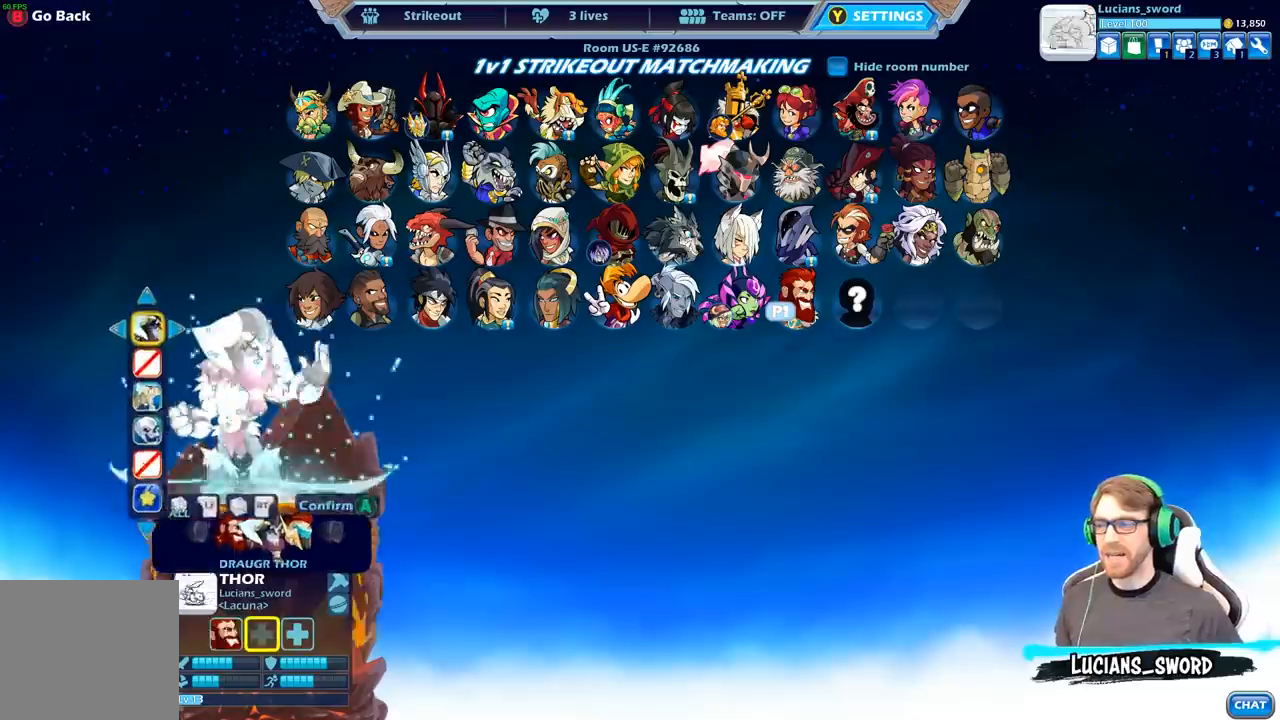
{"buttons": [], "left_stick": "center", "right_stick": "center", "events": []}
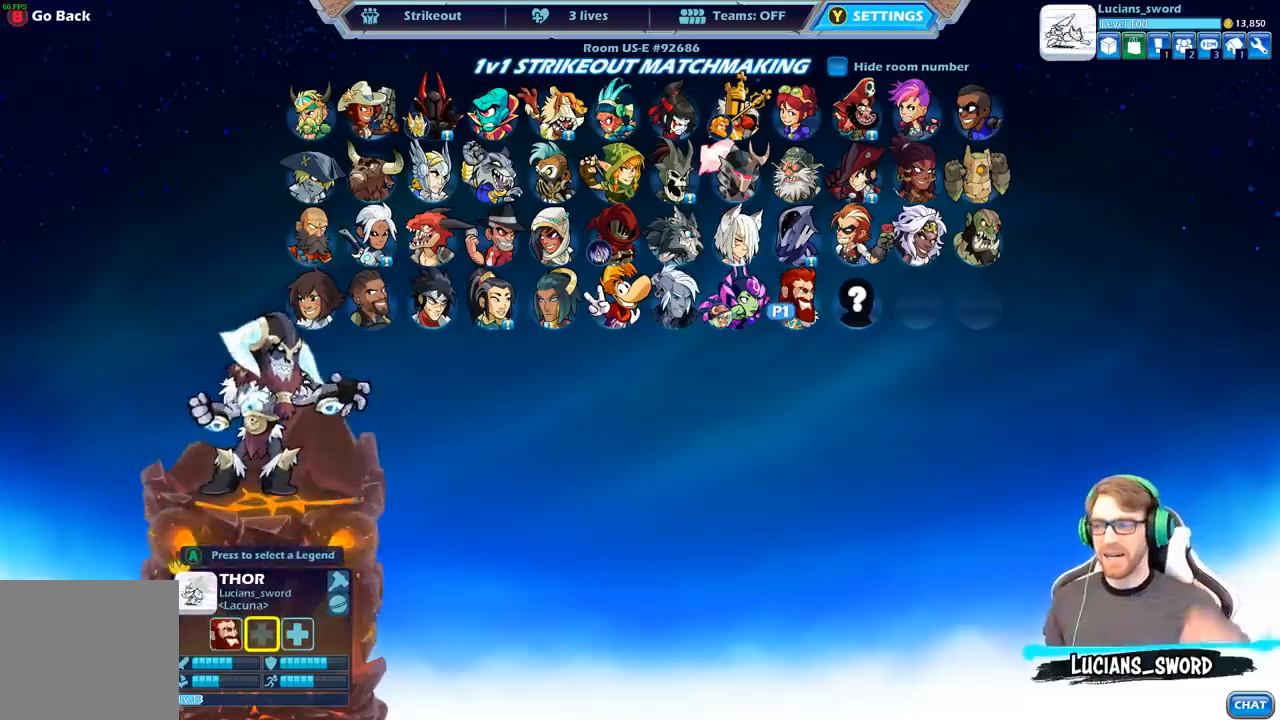
{"buttons": [], "left_stick": "center", "right_stick": "center", "events": []}
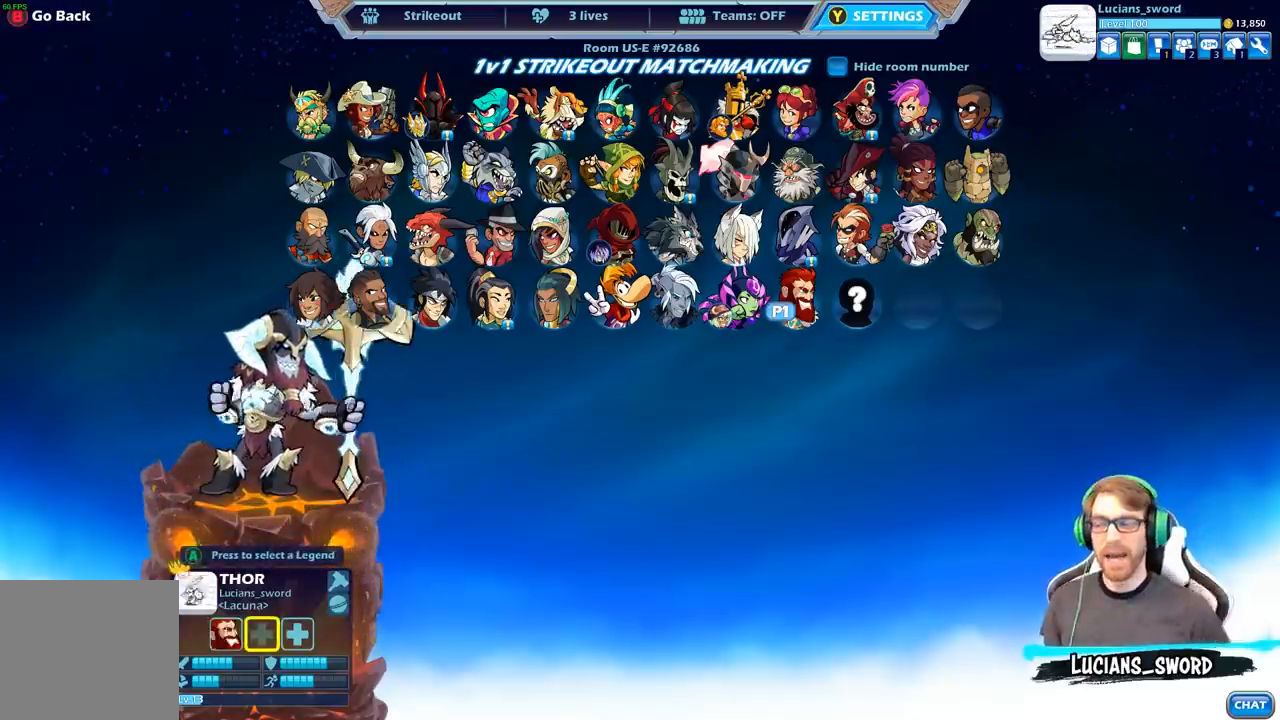
{"buttons": [], "left_stick": "center", "right_stick": "center", "events": []}
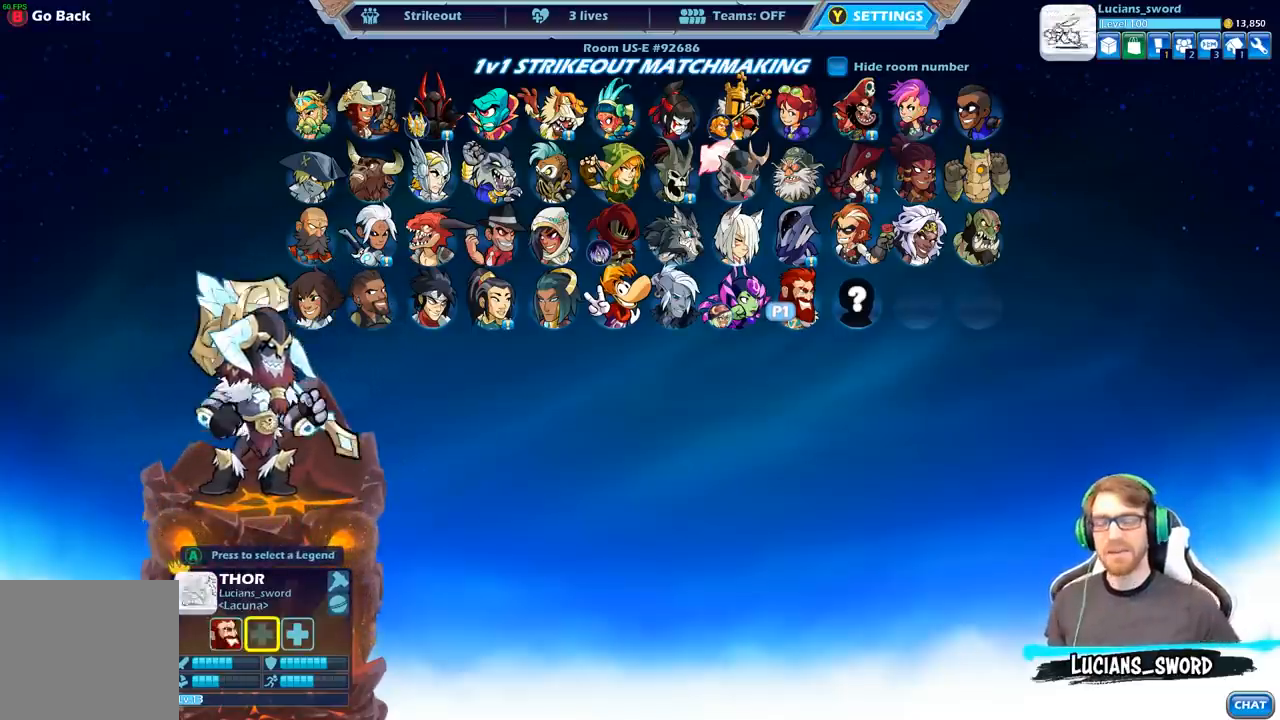
{"buttons": [], "left_stick": "center", "right_stick": "center", "events": []}
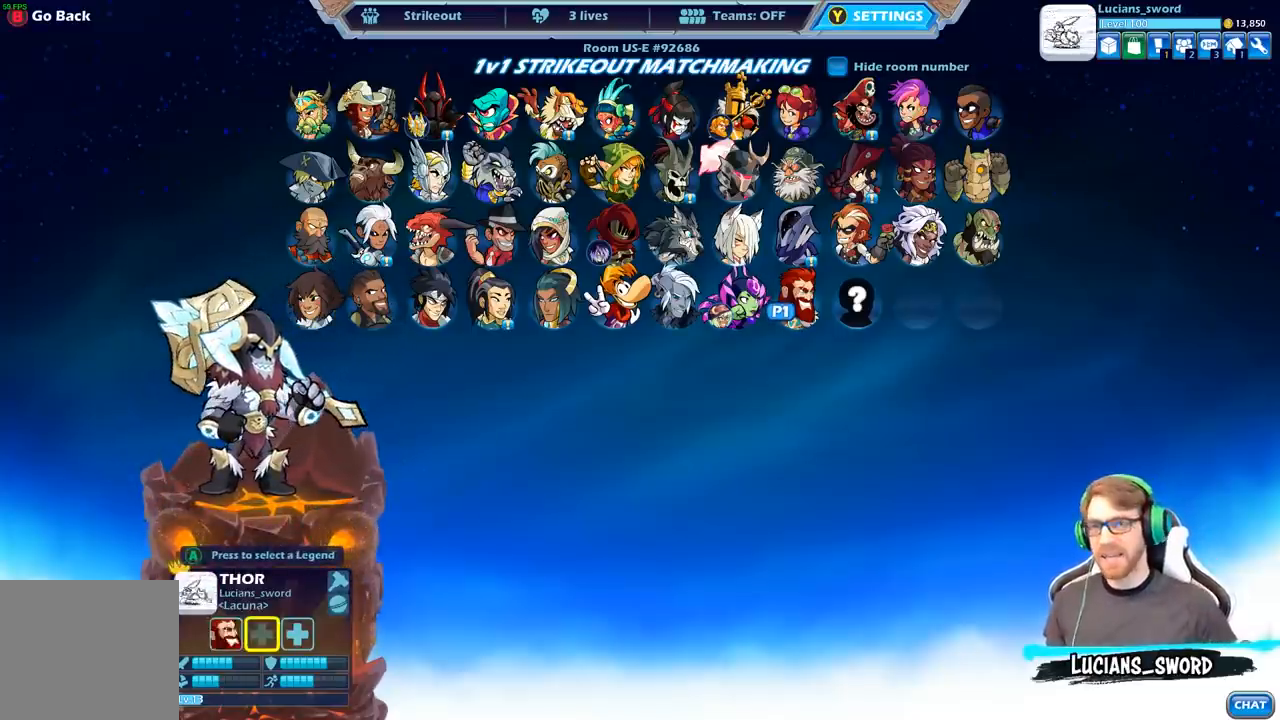
{"buttons": [], "left_stick": "center", "right_stick": "center", "events": []}
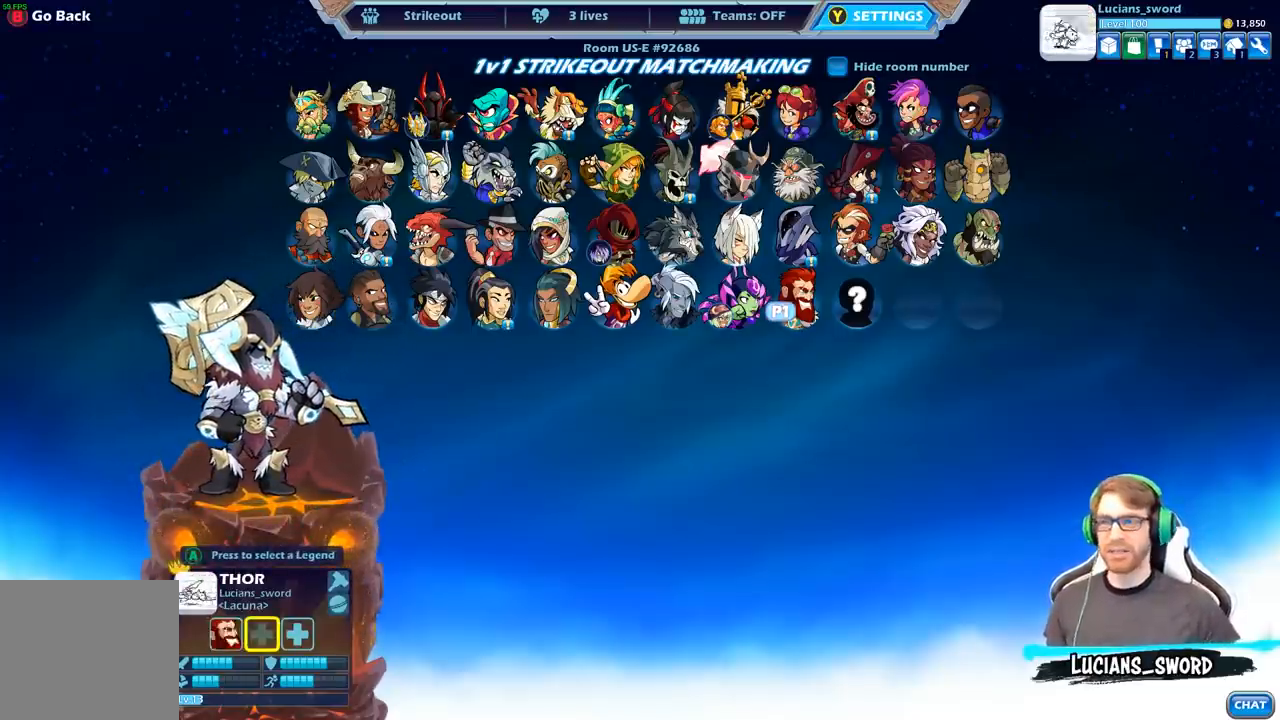
{"buttons": [], "left_stick": "center", "right_stick": "center", "events": [[83, "DPAD_UP", "down"], [200, "DPAD_UP", "up"], [300, "DPAD_UP", "down"], [417, "DPAD_UP", "up"]]}
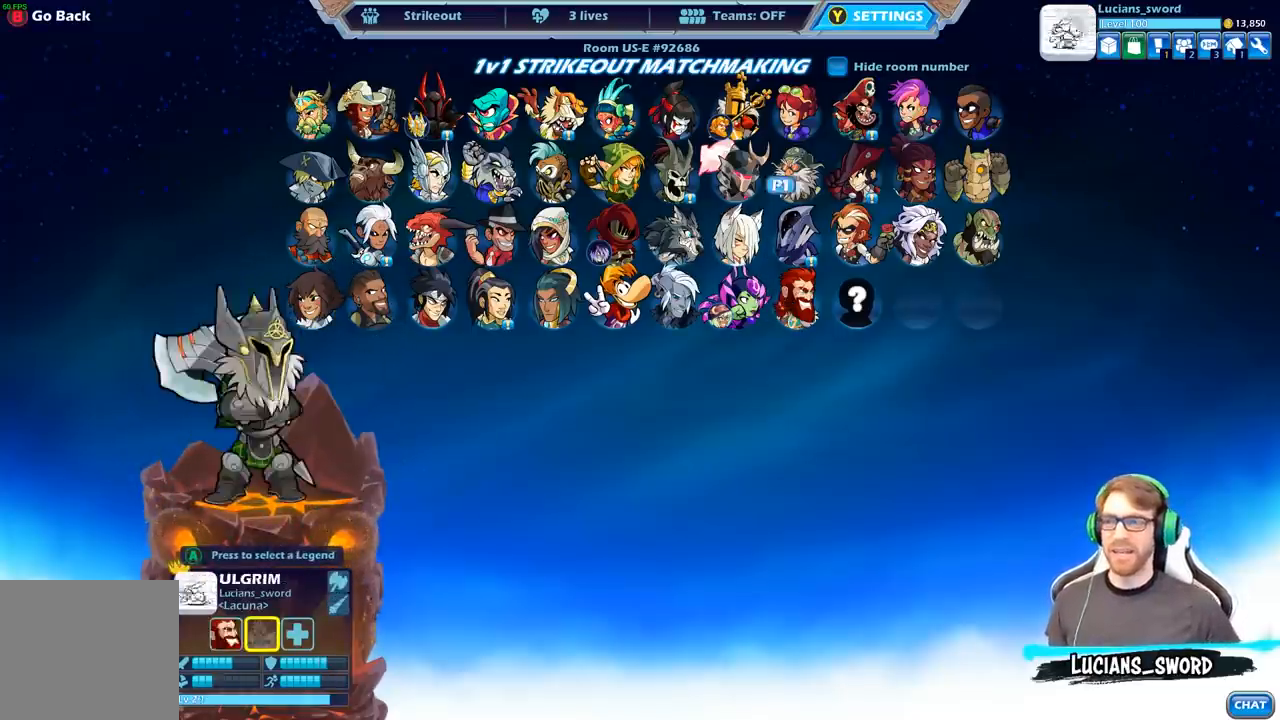
{"buttons": [], "left_stick": "center", "right_stick": "center", "events": [[33, "DPAD_UP", "down"], [117, "DPAD_UP", "up"]]}
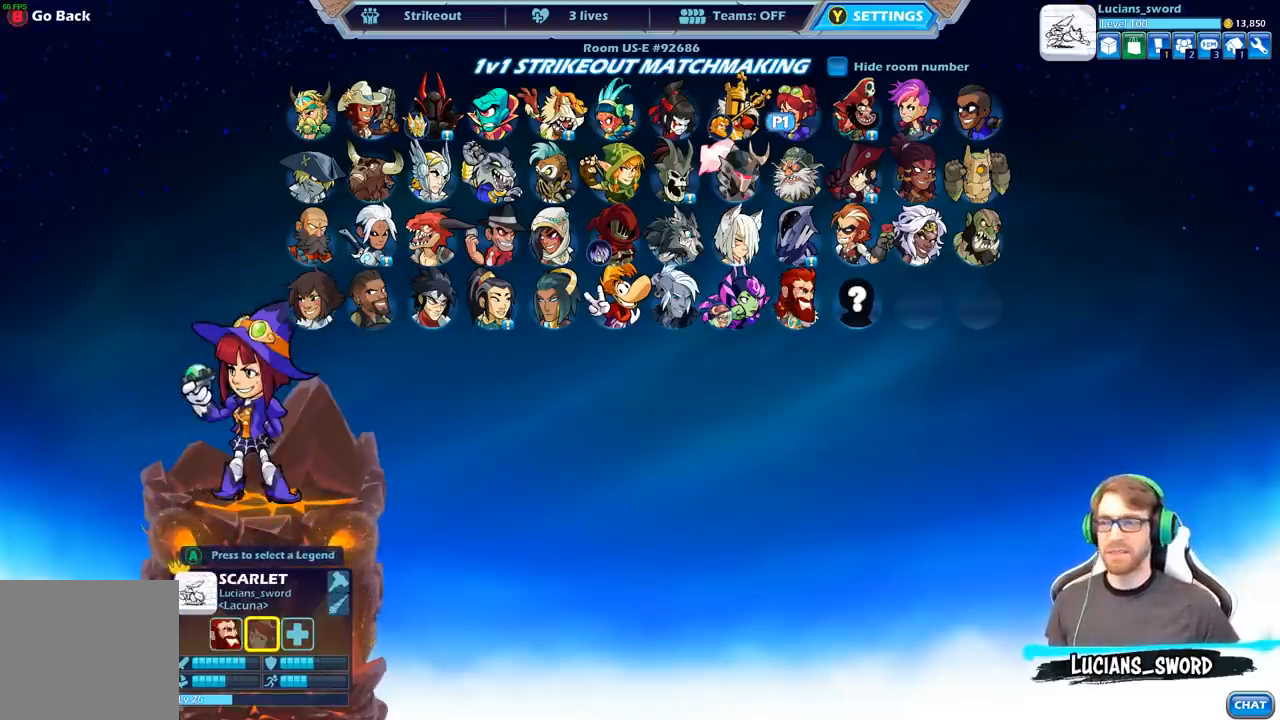
{"buttons": ["DPAD_DOWN"], "left_stick": "center", "right_stick": "center", "events": [[83, "DPAD_RIGHT", "down"], [217, "DPAD_RIGHT", "up"], [500, "DPAD_DOWN", "down"]]}
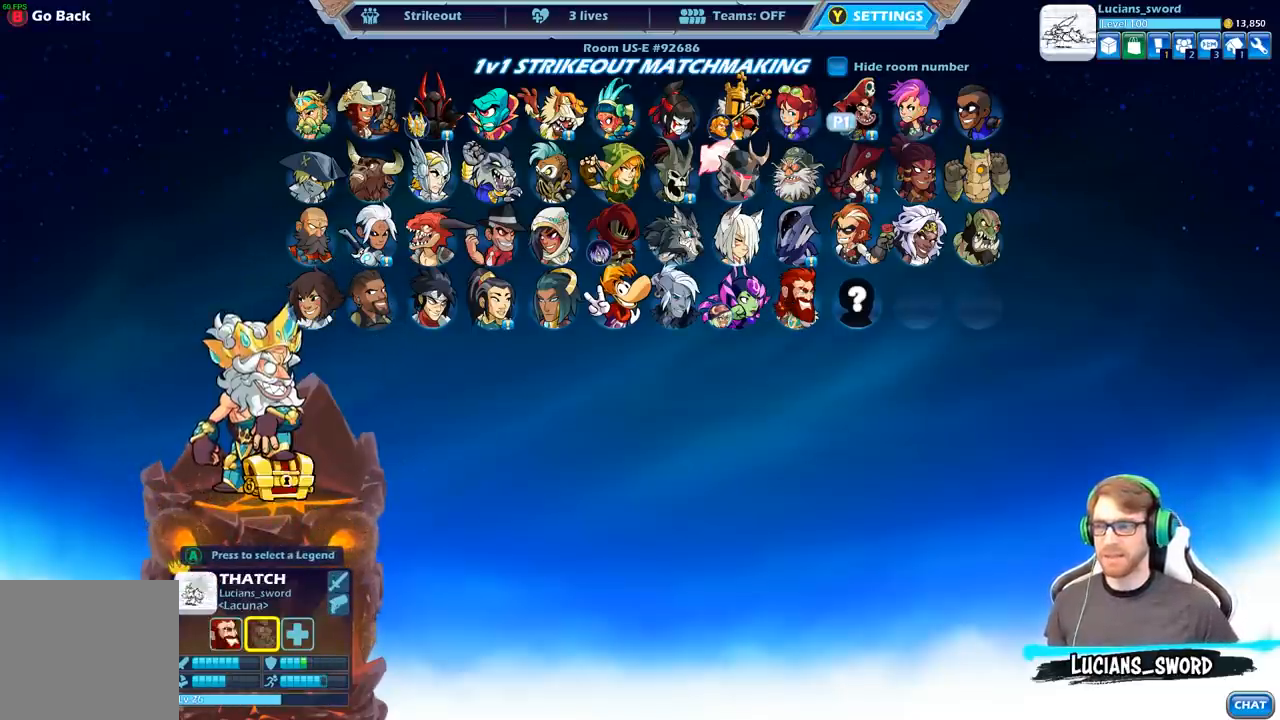
{"buttons": [], "left_stick": "center", "right_stick": "center", "events": [[117, "DPAD_DOWN", "up"], [217, "DPAD_DOWN", "down"], [317, "DPAD_DOWN", "up"]]}
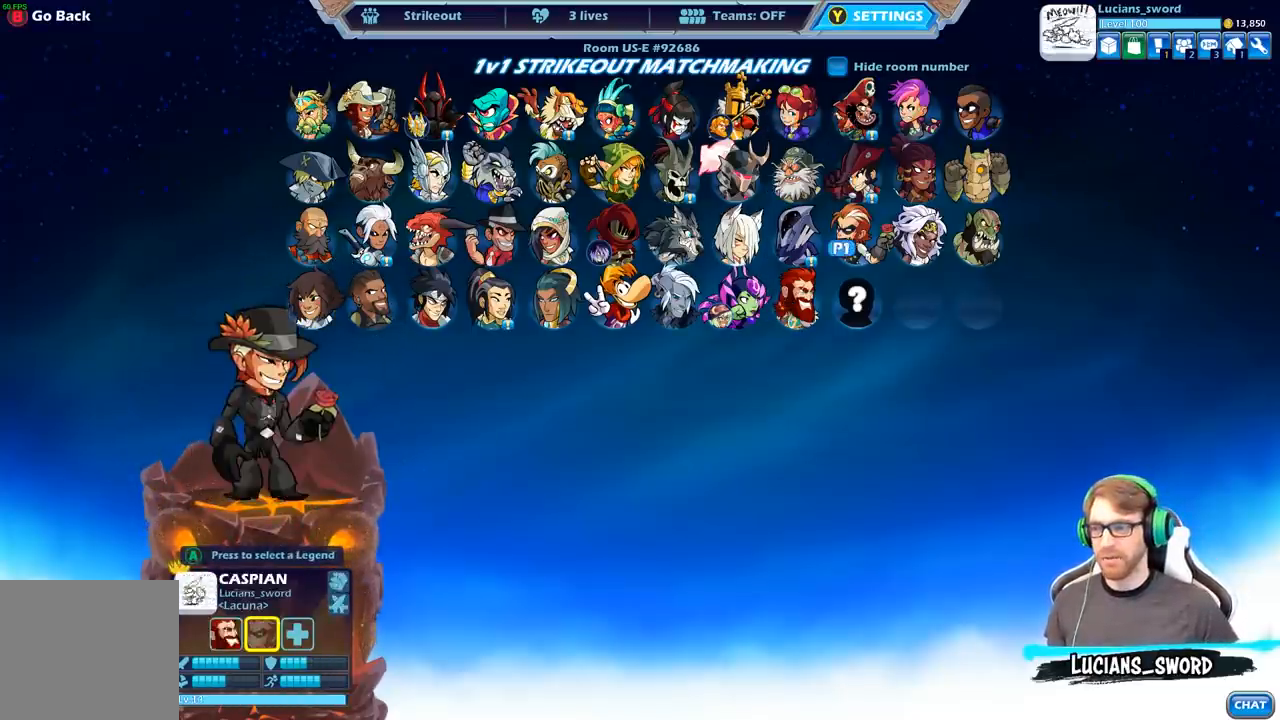
{"buttons": [], "left_stick": "center", "right_stick": "center", "events": [[17, "DPAD_UP", "down"], [117, "DPAD_UP", "up"], [250, "DPAD_UP", "down"], [317, "DPAD_UP", "up"]]}
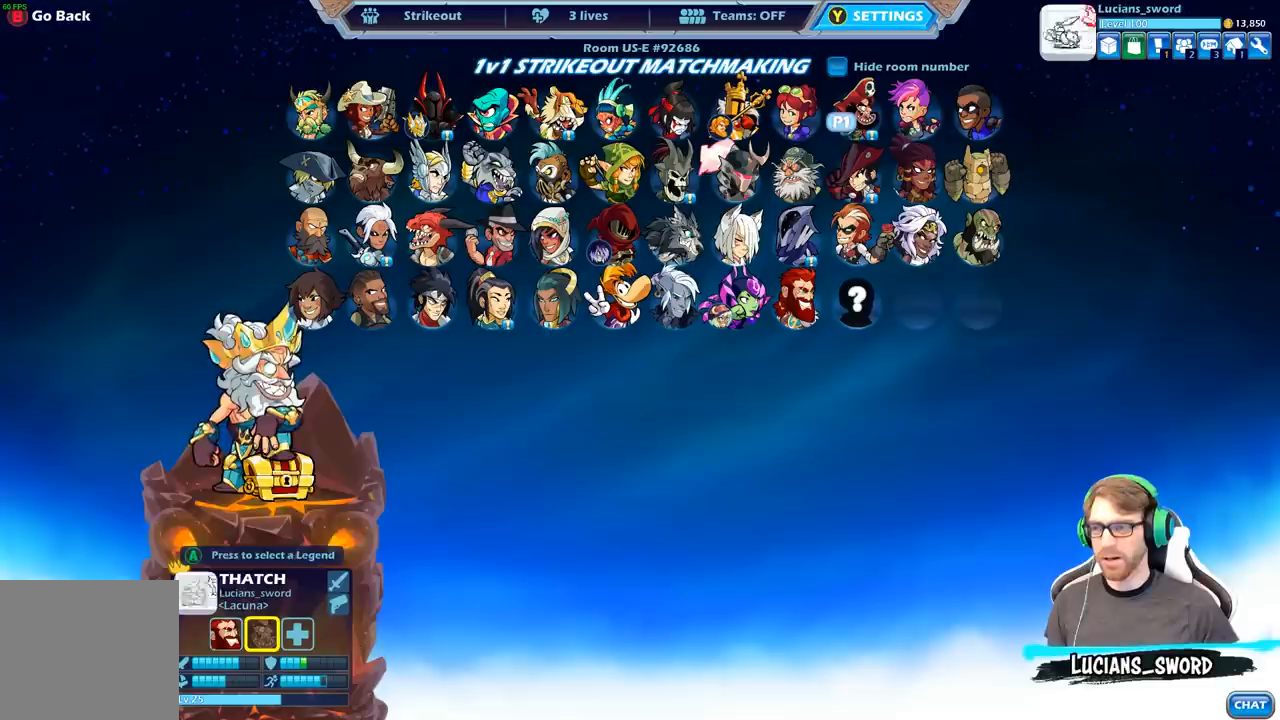
{"buttons": [], "left_stick": "center", "right_stick": "center", "events": [[167, "A", "down"], [217, "A", "up"]]}
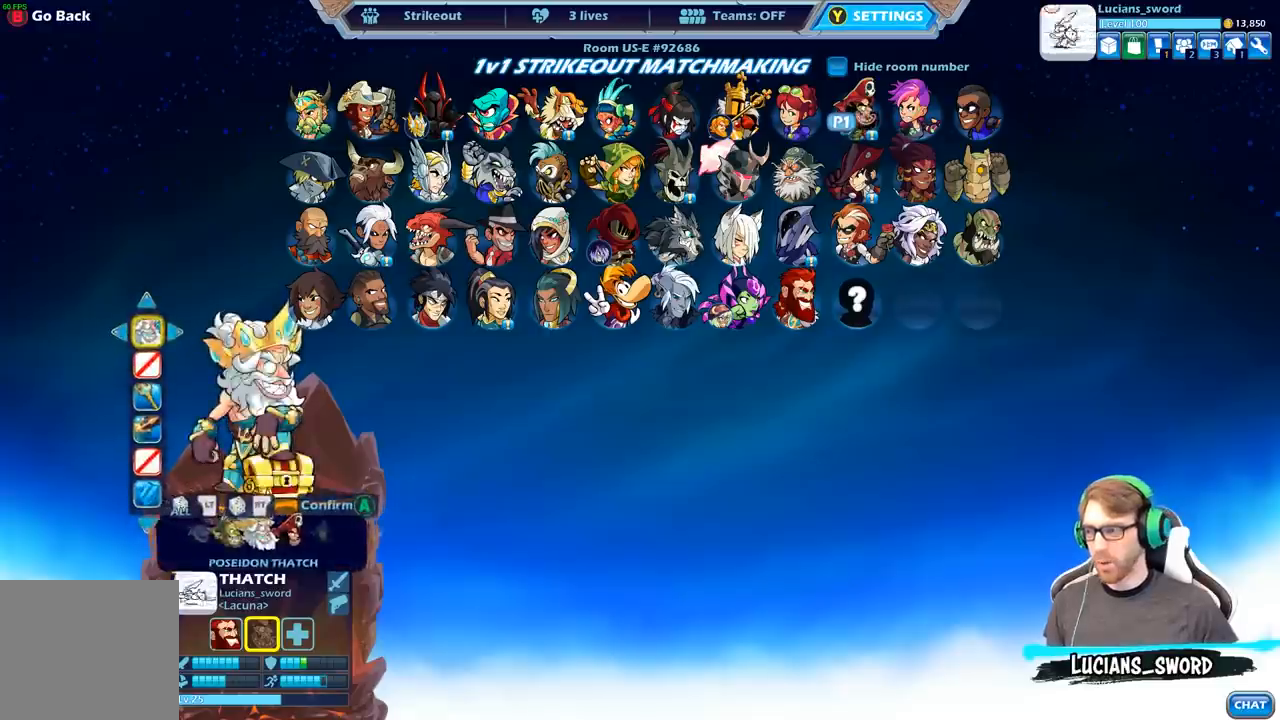
{"buttons": [], "left_stick": "center", "right_stick": "center", "events": []}
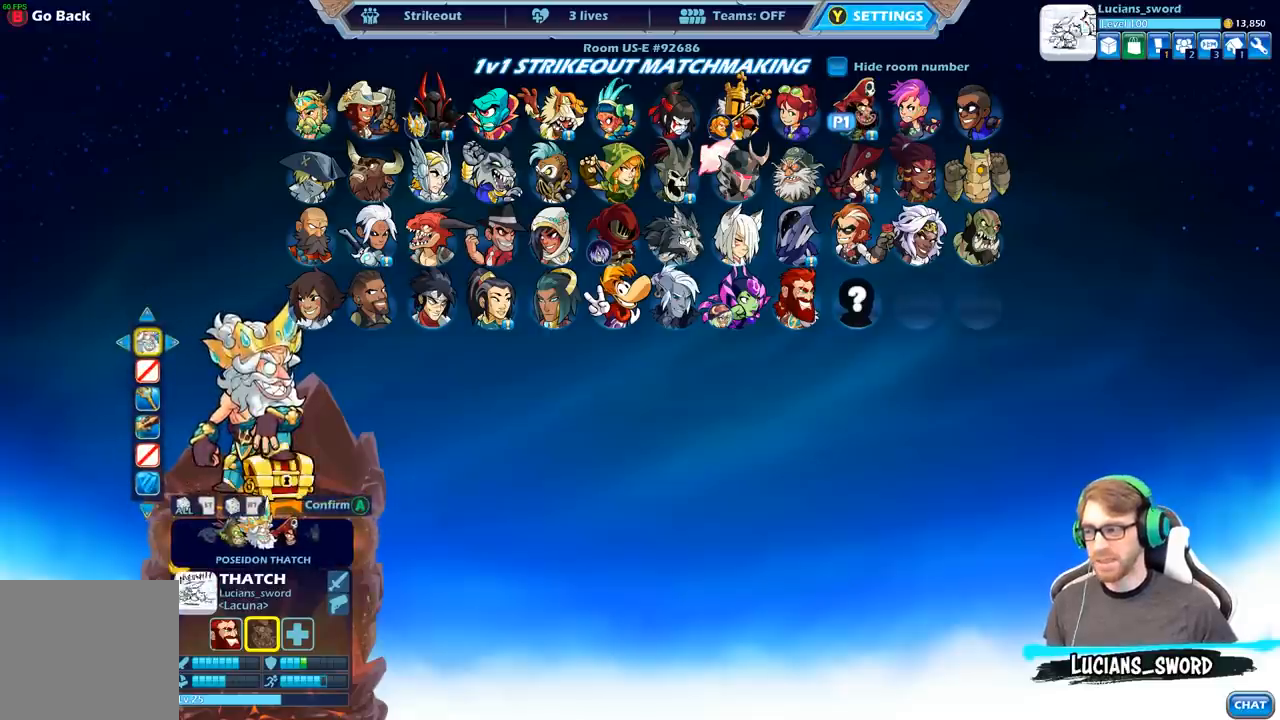
{"buttons": [], "left_stick": "center", "right_stick": "center", "events": []}
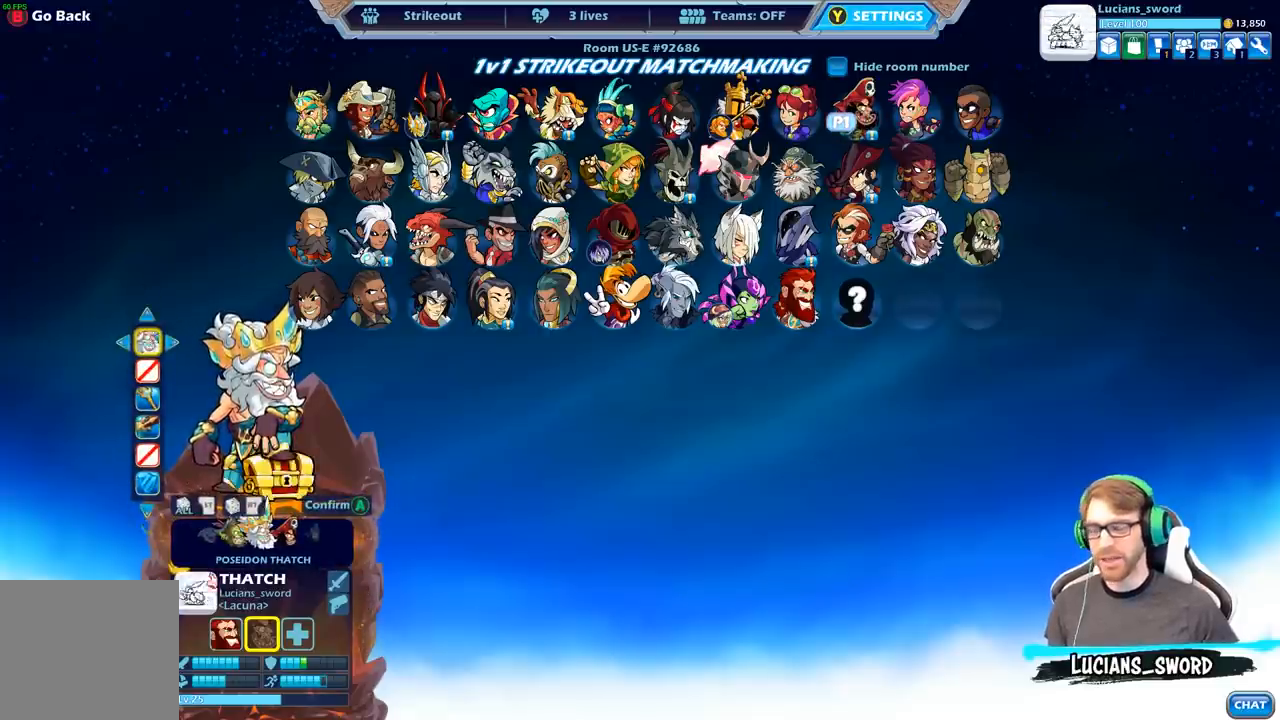
{"buttons": [], "left_stick": "center", "right_stick": "center", "events": []}
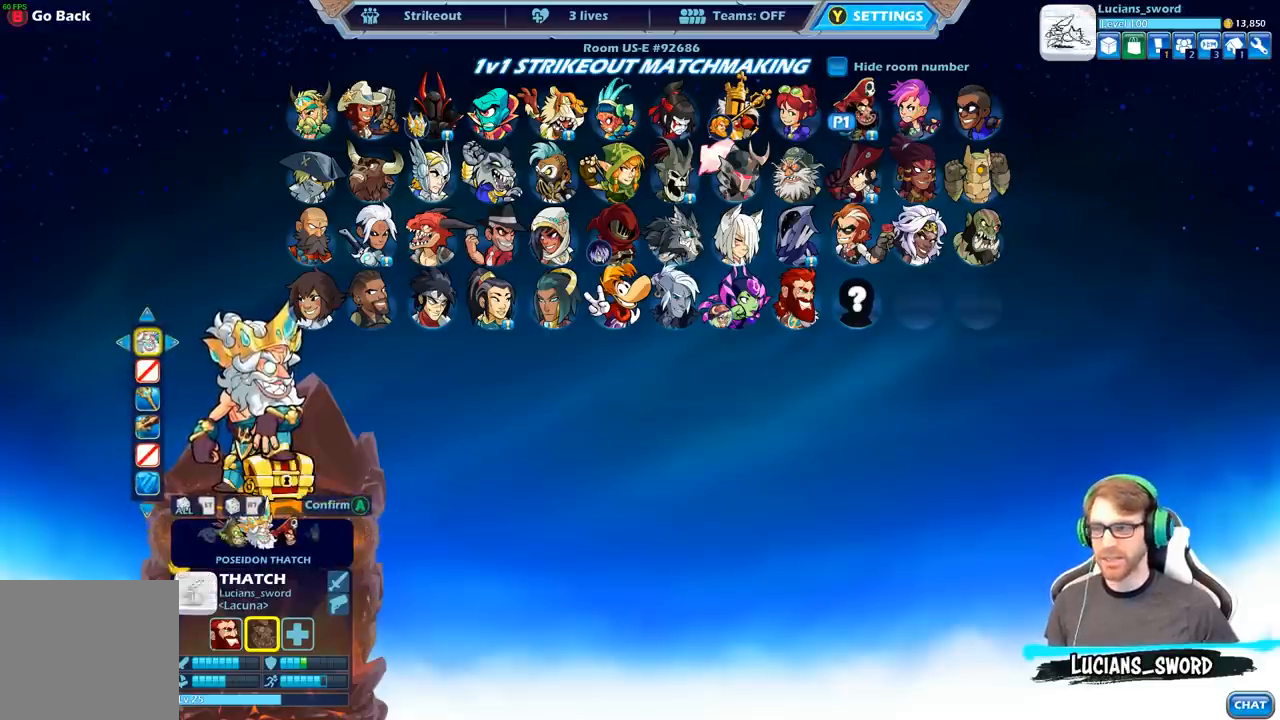
{"buttons": [], "left_stick": "center", "right_stick": "center", "events": []}
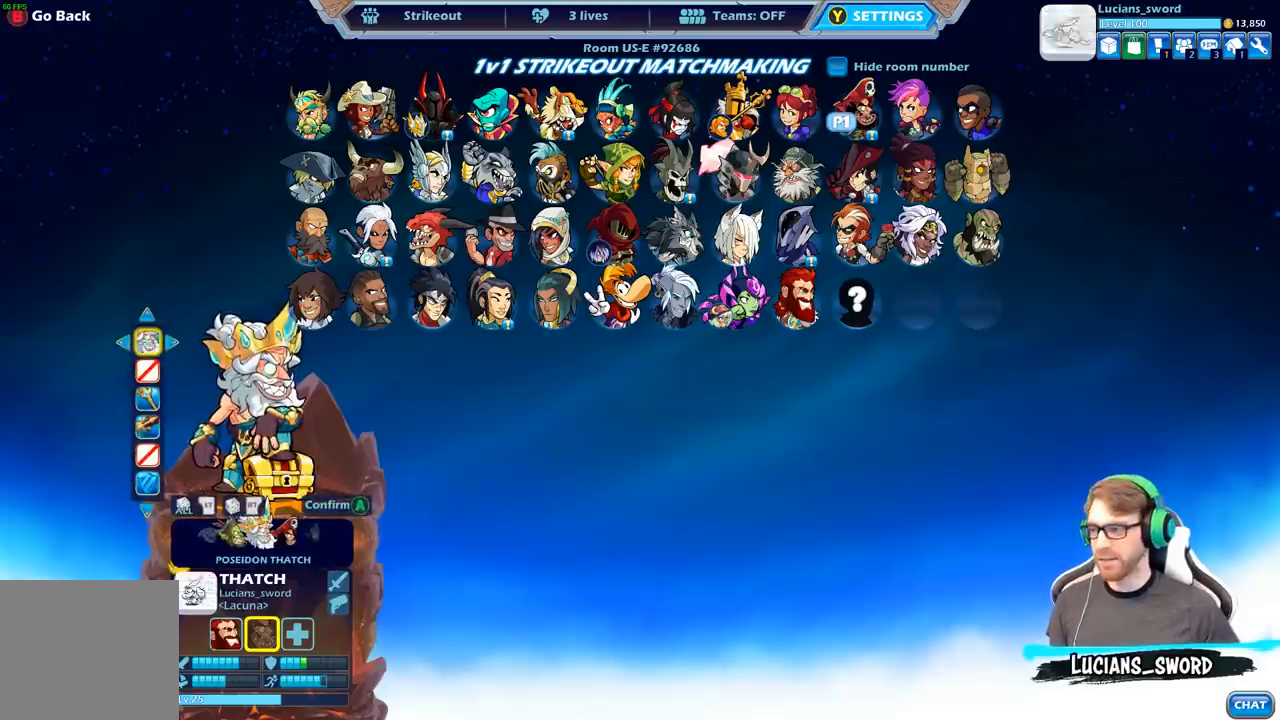
{"buttons": [], "left_stick": "center", "right_stick": "center", "events": []}
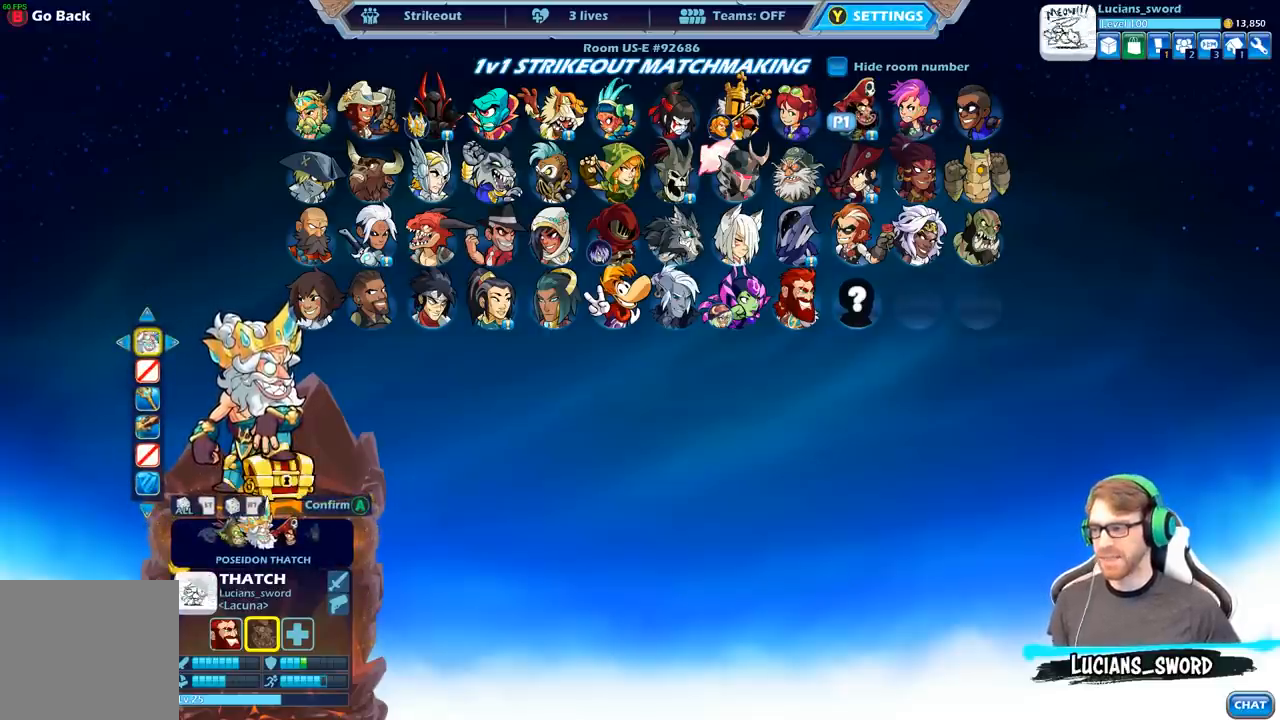
{"buttons": [], "left_stick": "center", "right_stick": "center", "events": []}